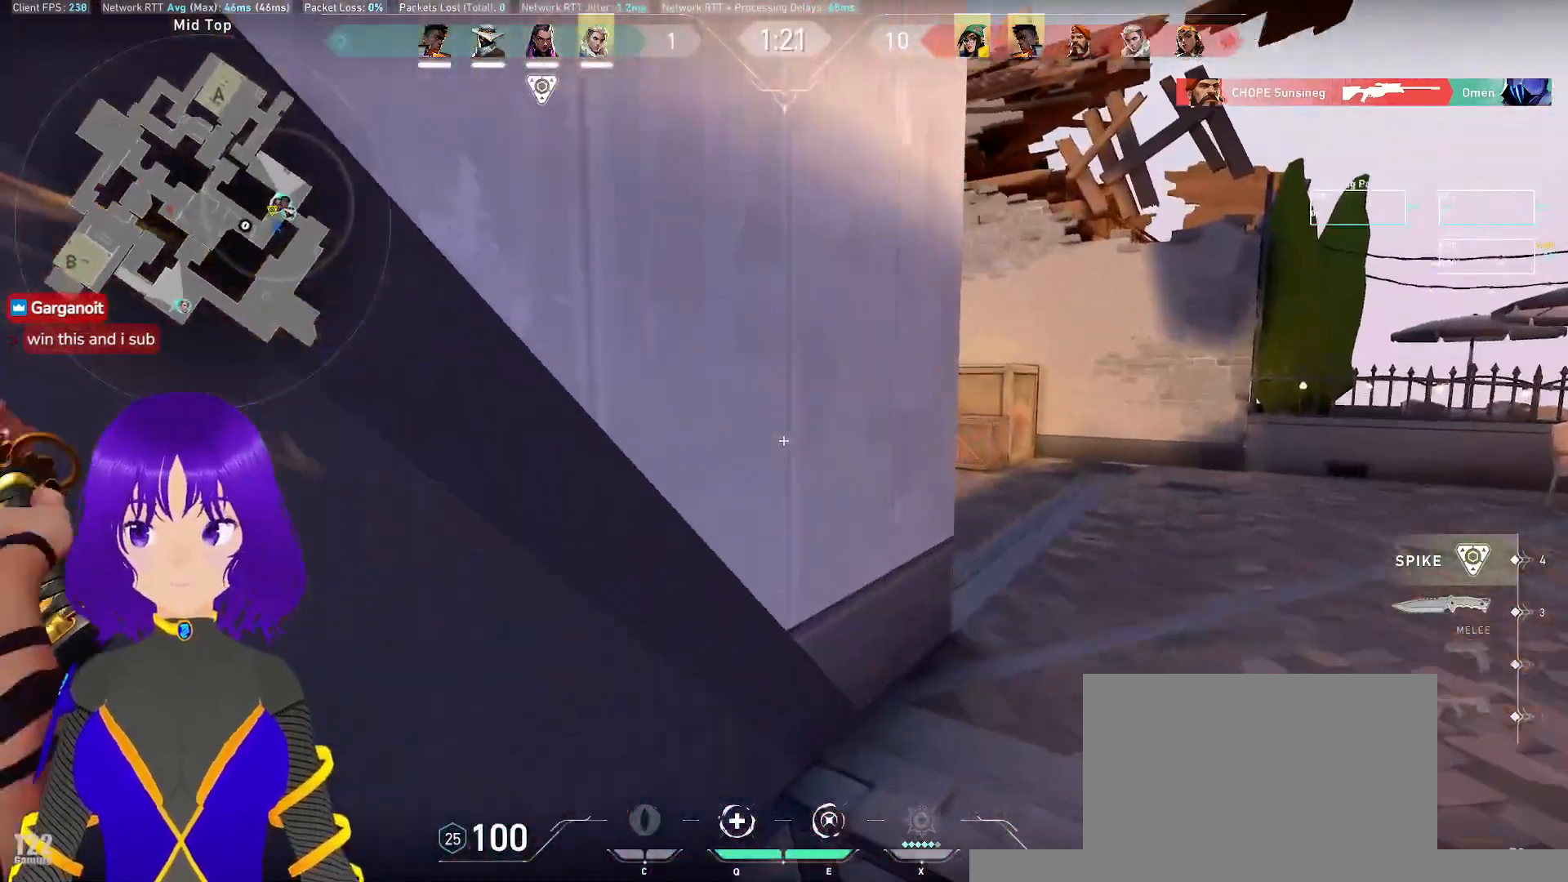
Gameplay with keyboard and mouse; each line is a JSON object with the keys and mouse buttons held at the frame after it. "events" lists presses ("down") and releases ("up") of "a", "c", "ctrl", "d", "e", "q", "s", "shift", "space", "tab", "w", "x", "z", "mouse_left", "mouse_wheel", "mouse_right", "mouse_mb4" and "mouse_mb5" between this image and that frame as [ms after this image, input, new state], when the widget could be followed in between. "mouse_left", "mouse_wheel", "mouse_right", "mouse_mb4", "mouse_mb5" = the "left", "wheel", "right", "mb4", "mb5" buttons of the "mouse" list. No other keys are recorded. "wheel" means that the mouse wheel is clicked or scrolled. Mouse movement is not recorded.
{"keys": ["d", "shift", "w"], "mouse": [], "events": [[467, "shift", "down"]]}
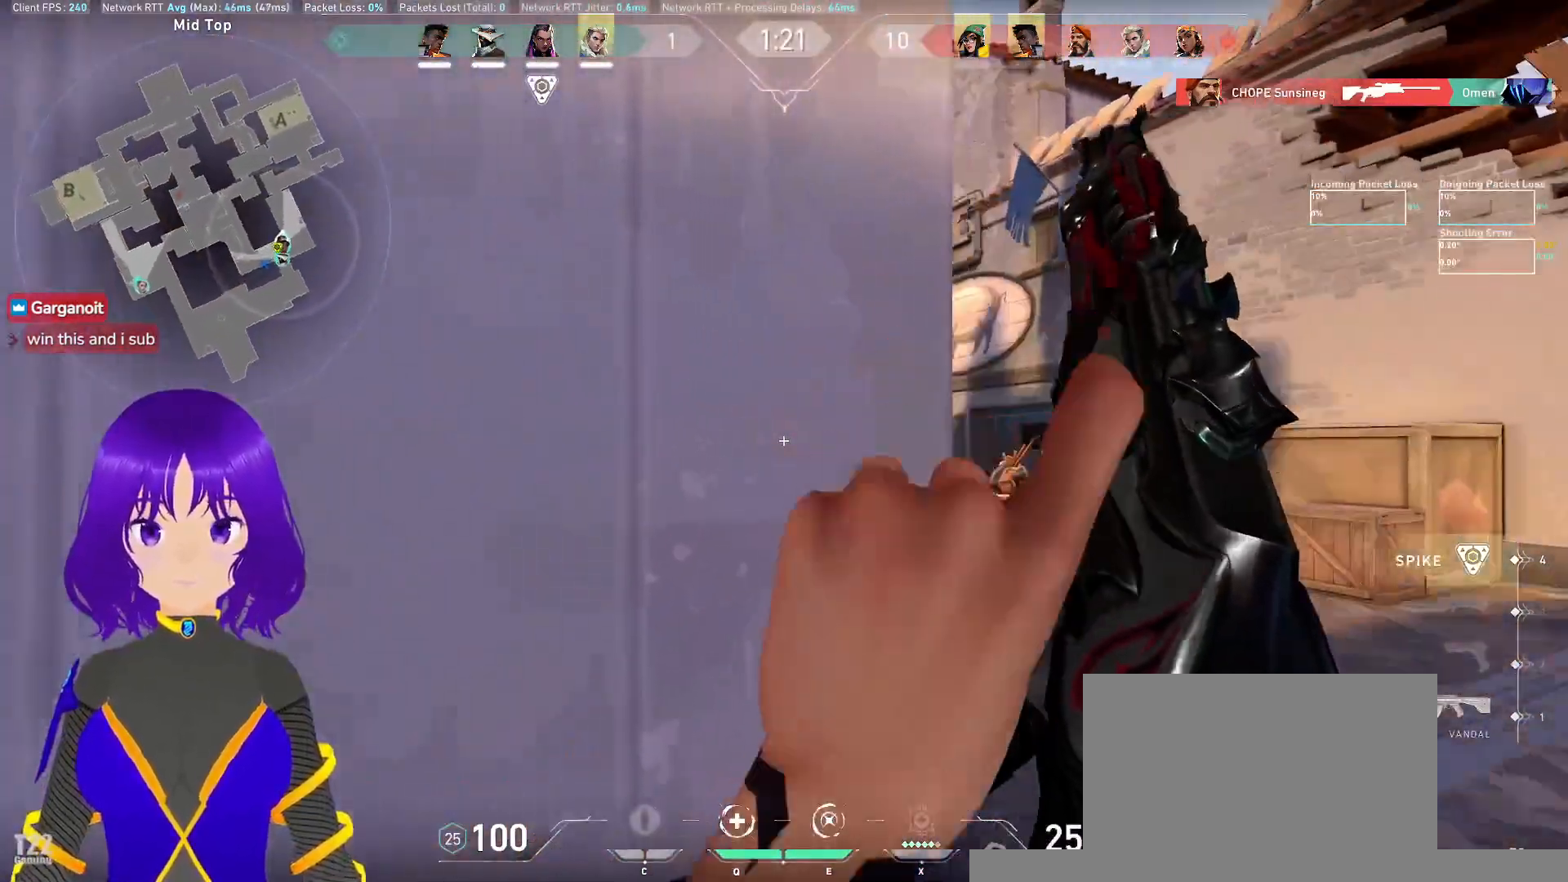
{"keys": ["d", "shift", "w"], "mouse": [], "events": []}
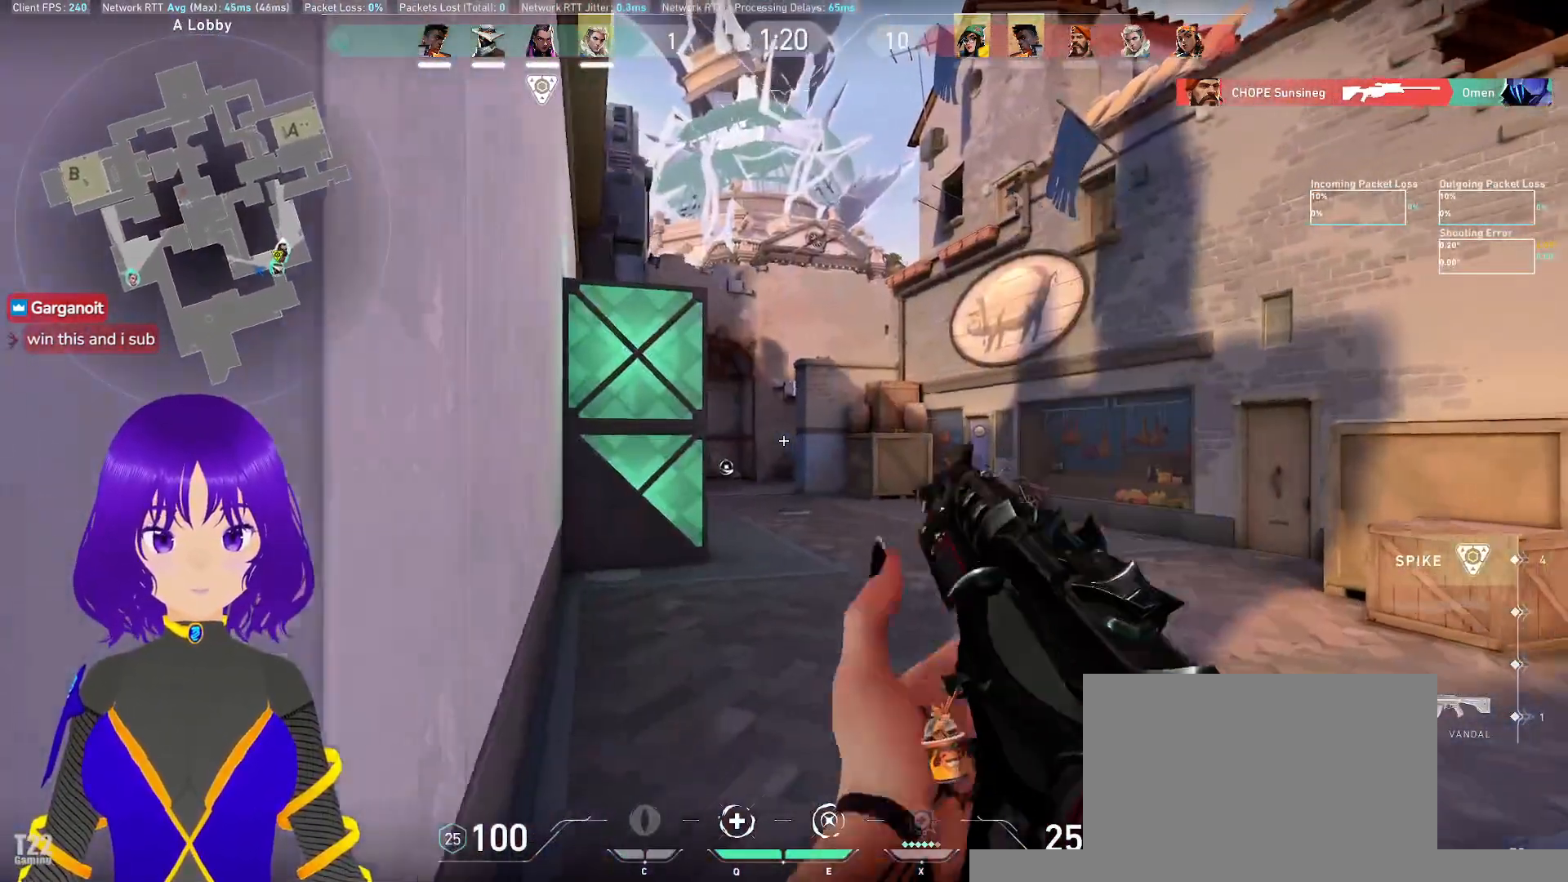
{"keys": ["a", "shift", "w"], "mouse": [], "events": [[33, "d", "up"], [217, "a", "down"]]}
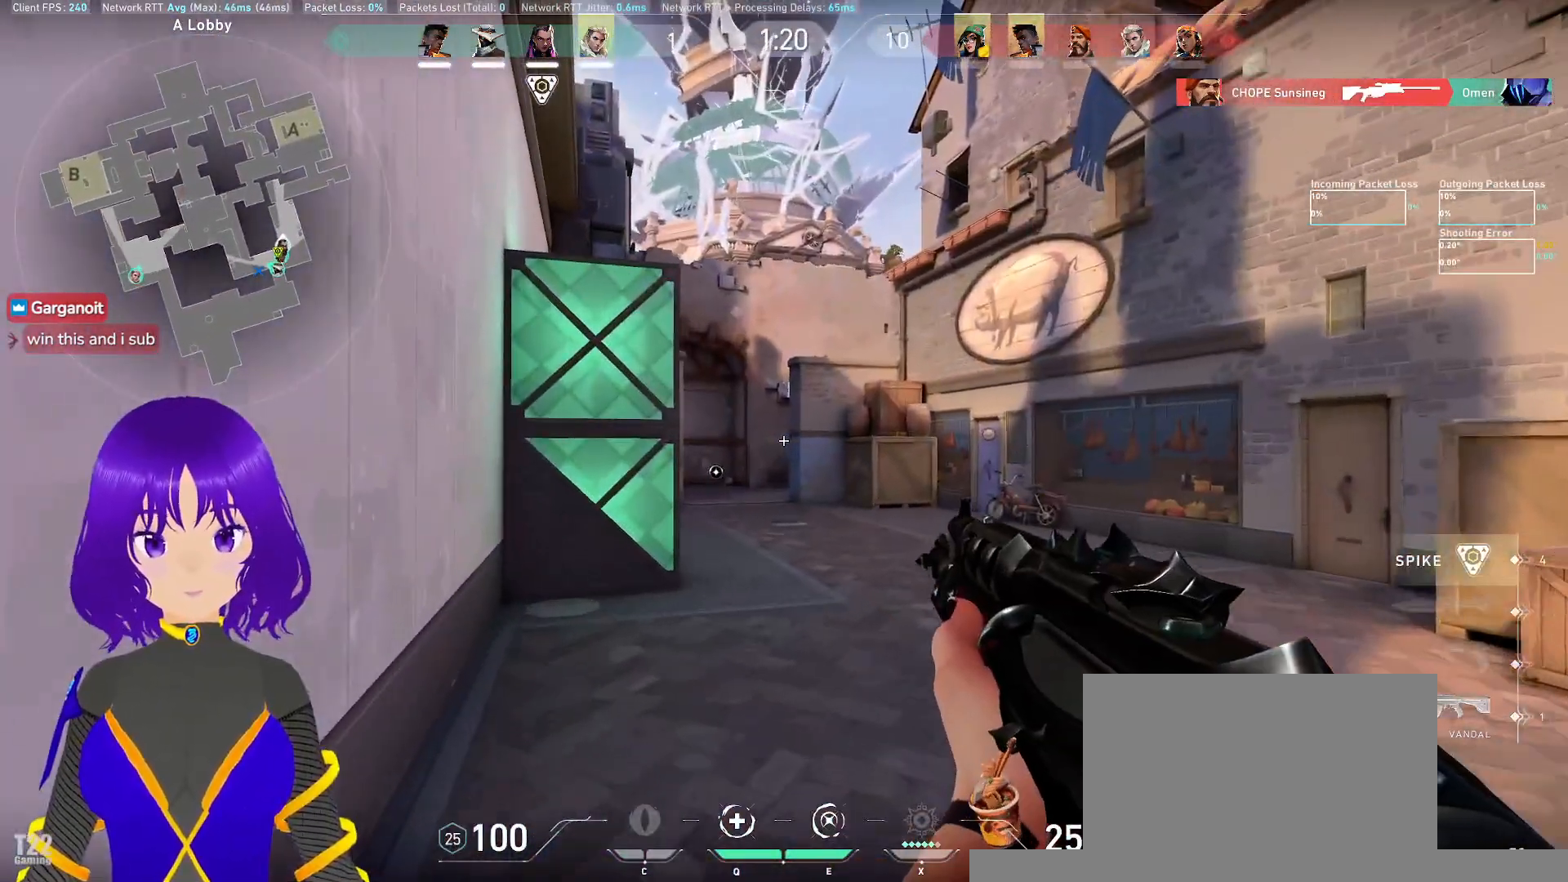
{"keys": ["shift", "w"], "mouse": [], "events": [[283, "a", "up"]]}
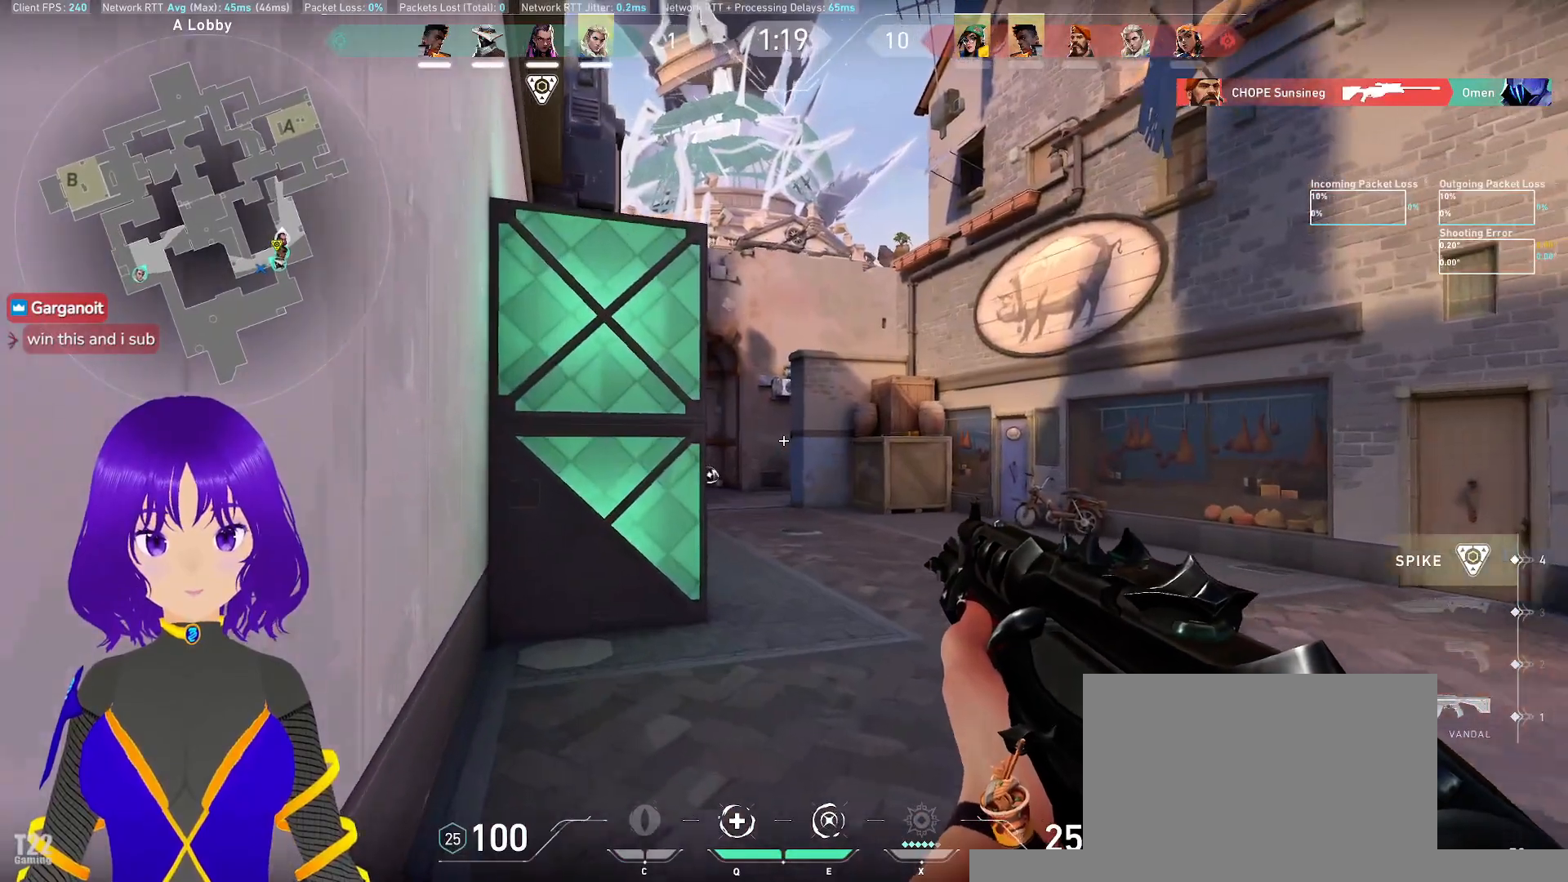
{"keys": ["d", "shift", "w"], "mouse": [], "events": [[333, "d", "down"]]}
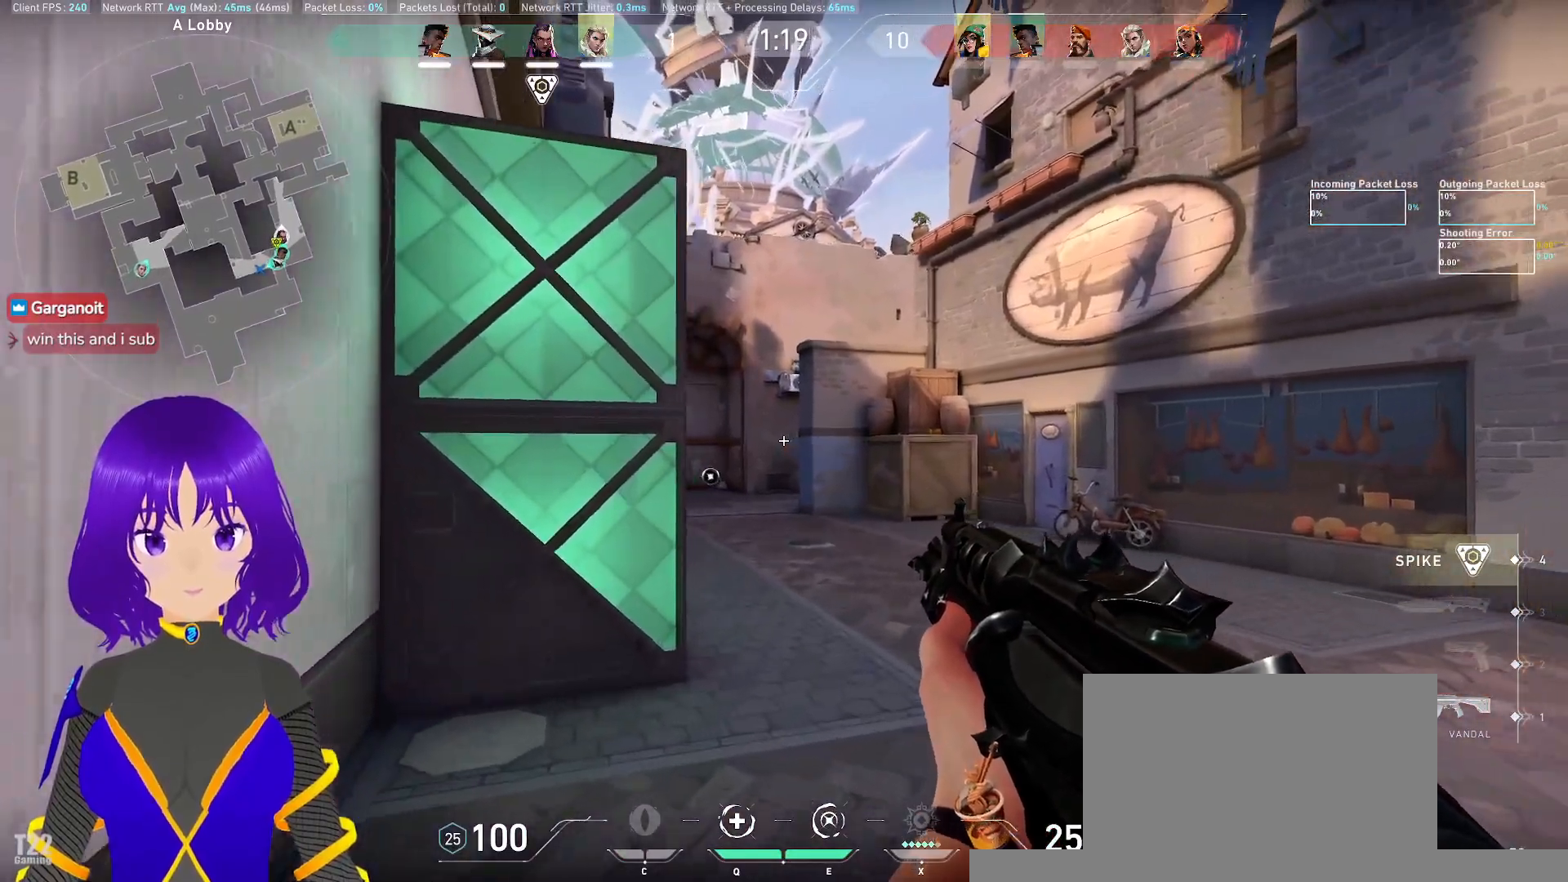
{"keys": ["d"], "mouse": [], "events": [[367, "w", "up"], [450, "shift", "up"]]}
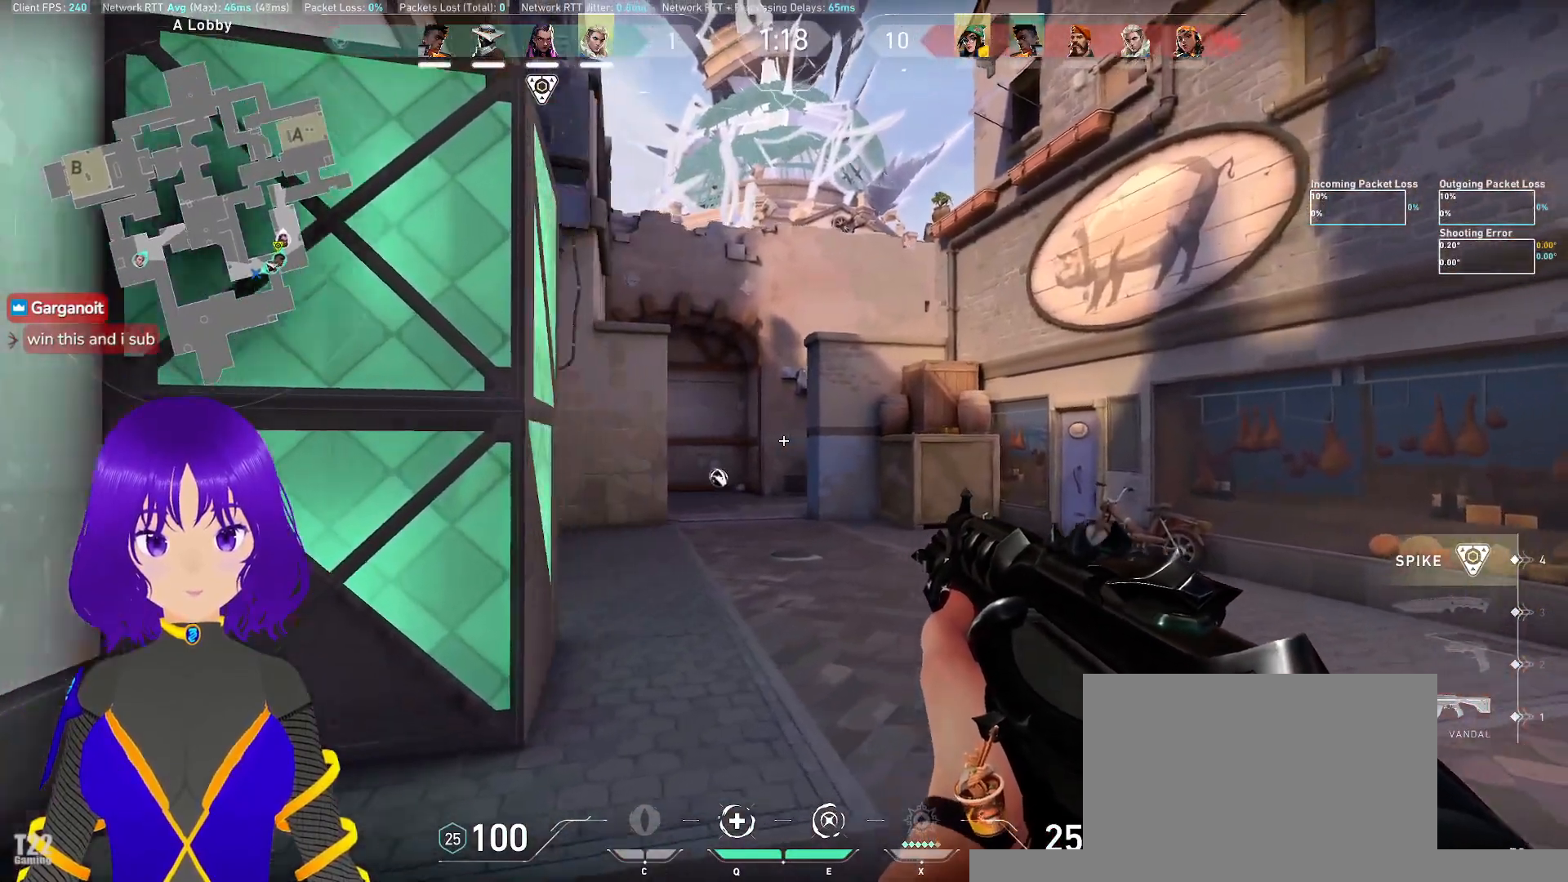
{"keys": ["d"], "mouse": [], "events": []}
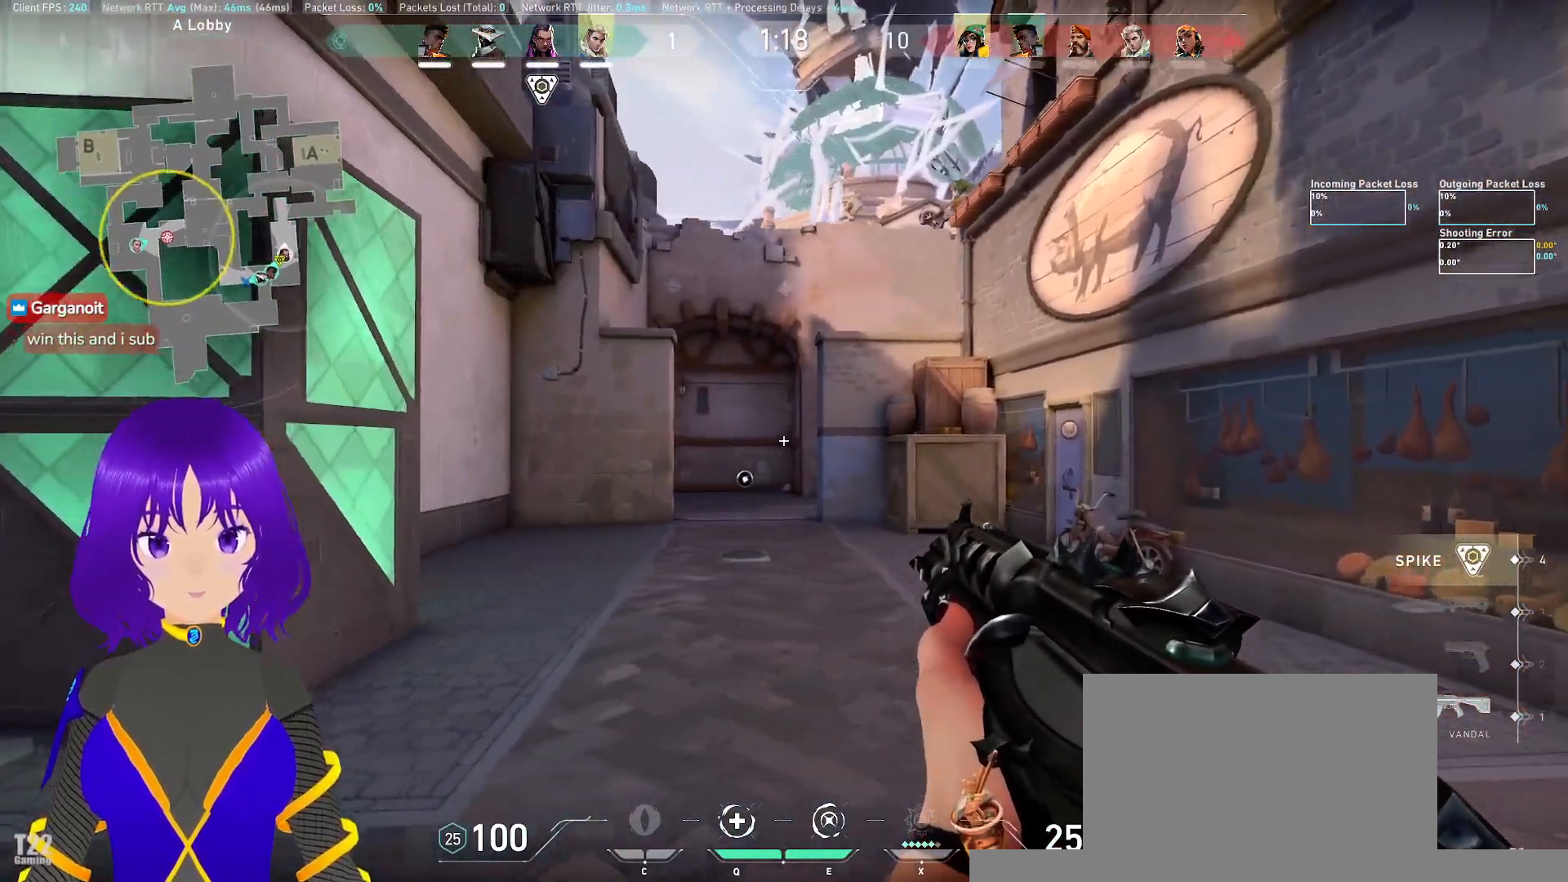
{"keys": [], "mouse": [], "events": [[400, "d", "up"]]}
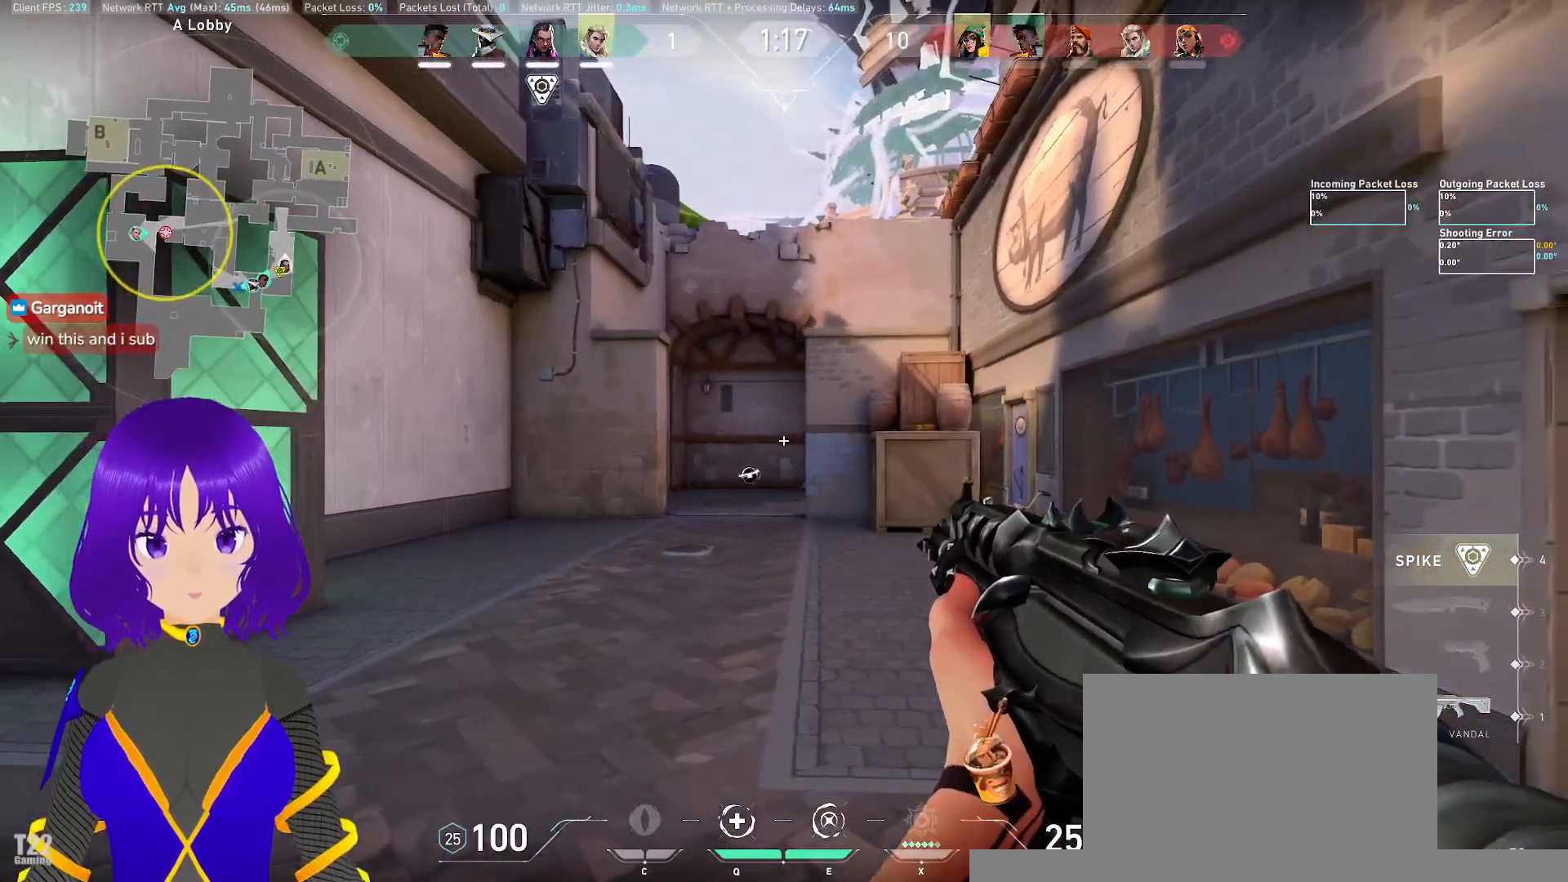
{"keys": ["a"], "mouse": ["left"], "events": [[83, "d", "down"], [317, "d", "up"], [500, "a", "down"], [500, "mouse_left", "down"]]}
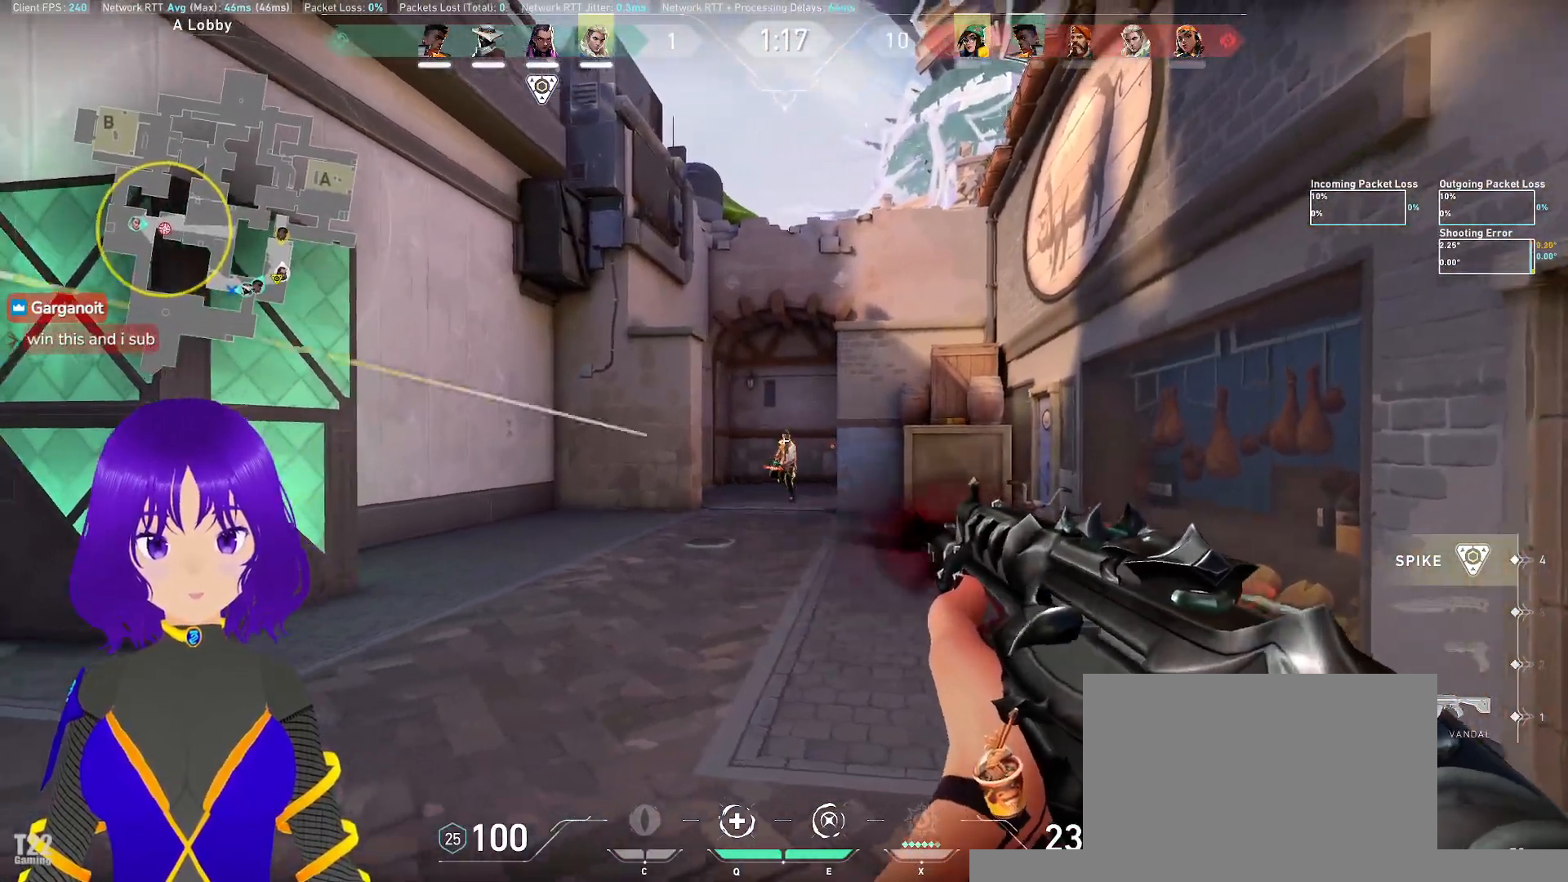
{"keys": ["ctrl"], "mouse": ["left"], "events": [[50, "a", "up"], [200, "ctrl", "down"]]}
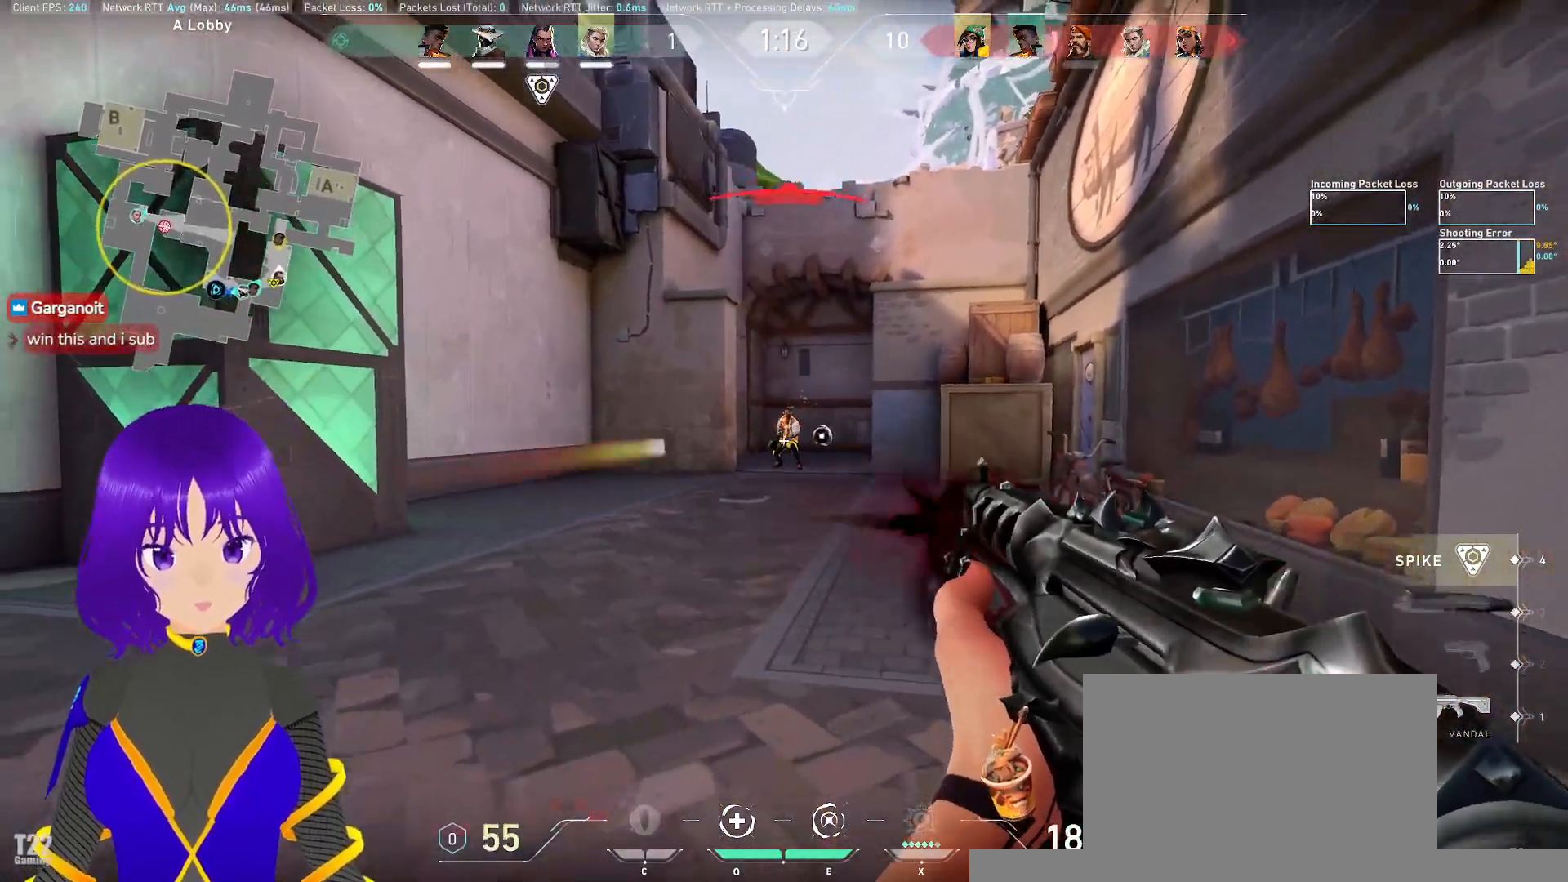
{"keys": ["q", "w"], "mouse": []}
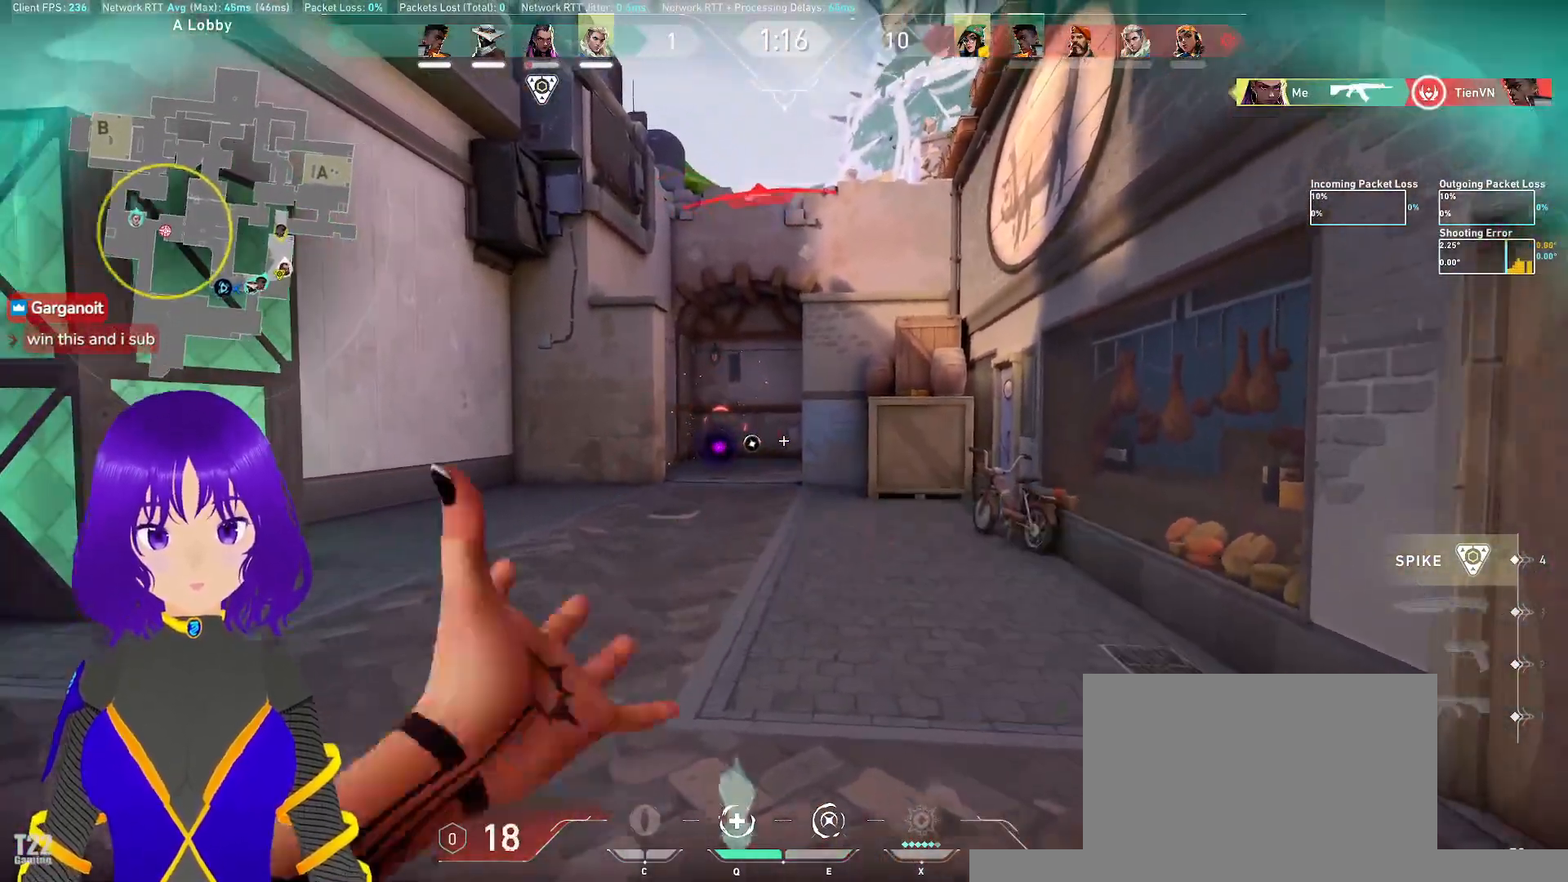
{"keys": ["w"], "mouse": [], "events": [[83, "q", "up"]]}
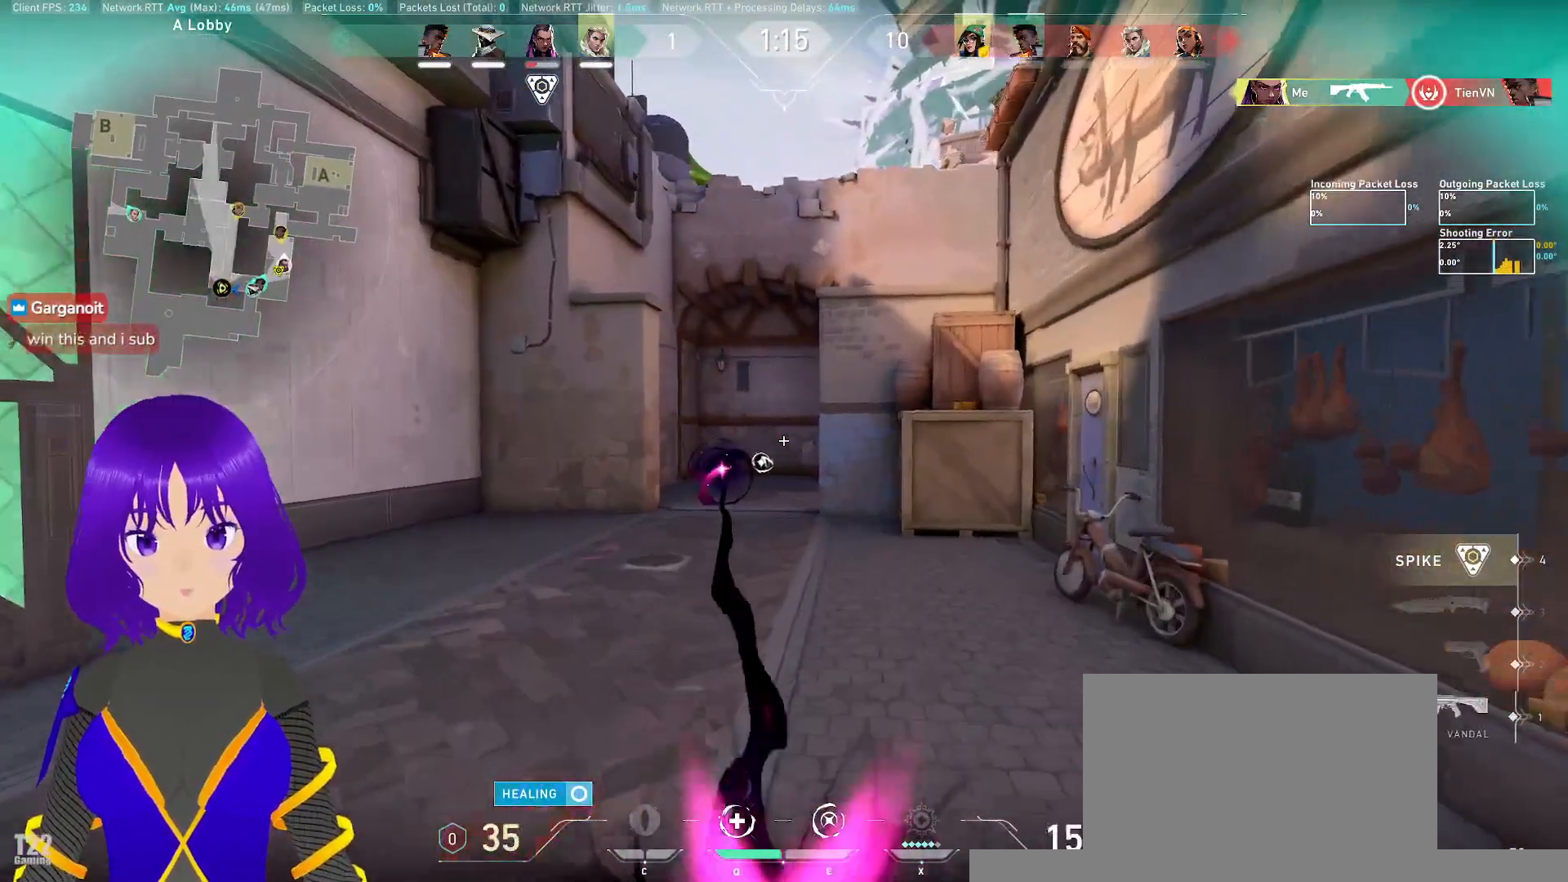
{"keys": ["w"], "mouse": [], "events": []}
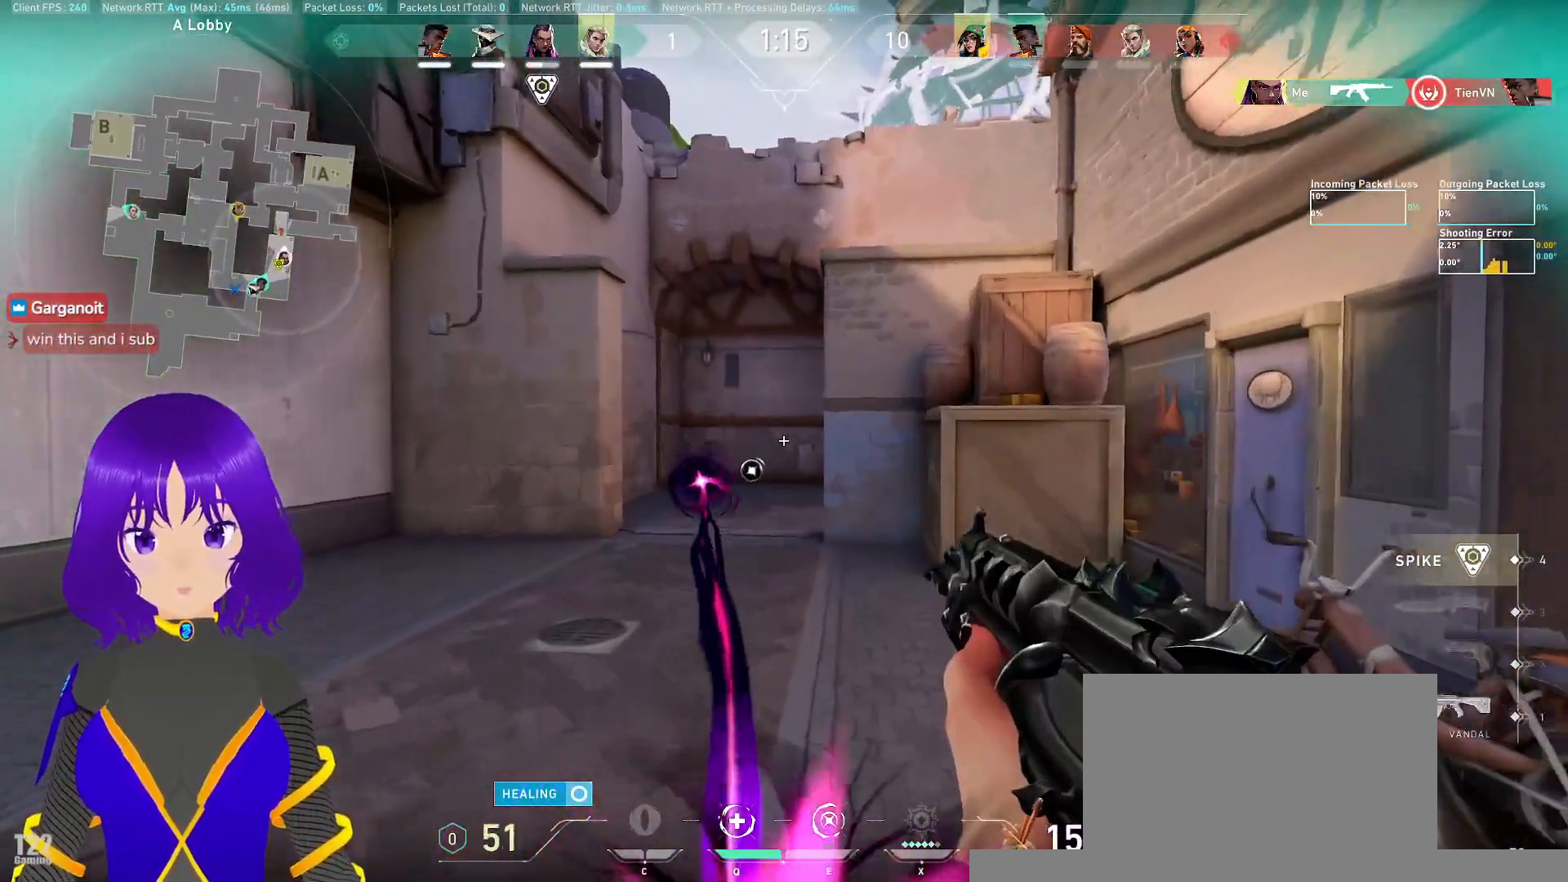
{"keys": ["w"], "mouse": [], "events": []}
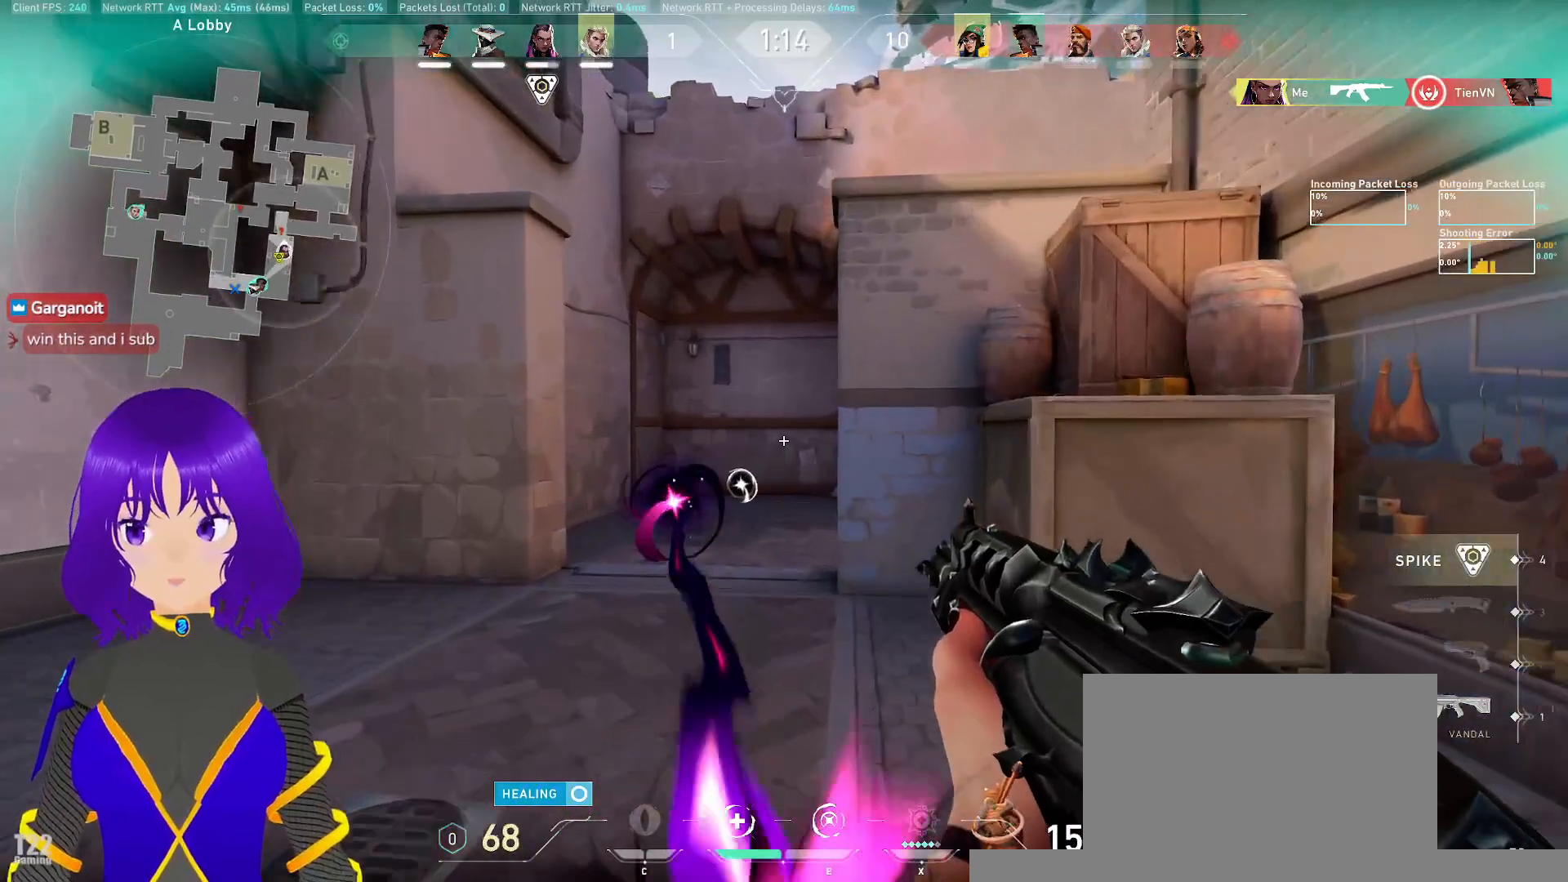
{"keys": ["w"], "mouse": [], "events": []}
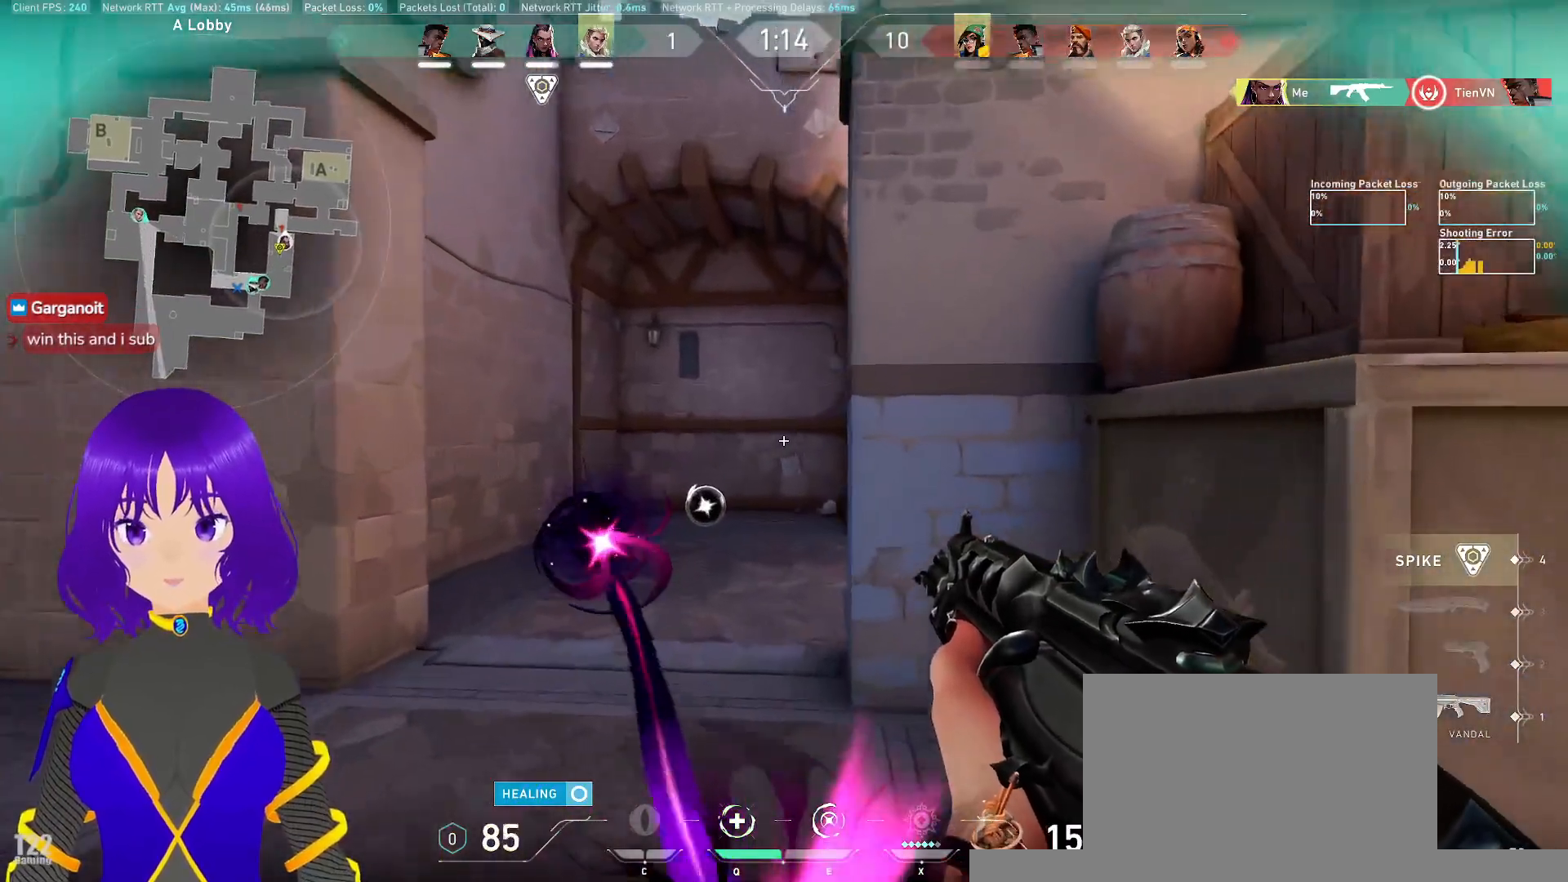
{"keys": ["a"], "mouse": [], "events": [[183, "a", "down"], [417, "w", "up"]]}
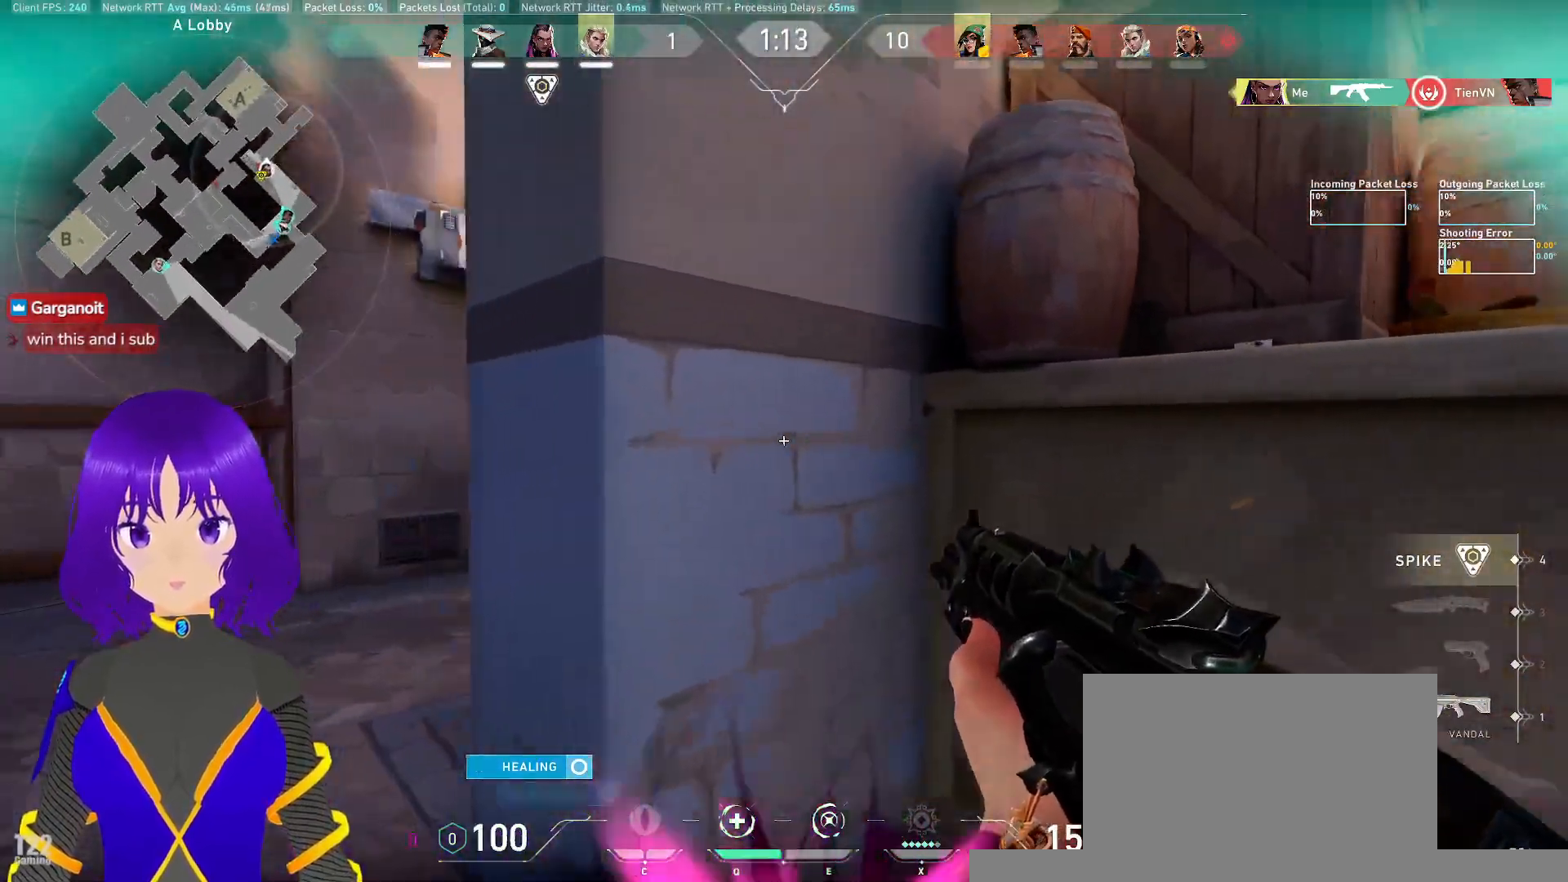
{"keys": ["a"], "mouse": [], "events": []}